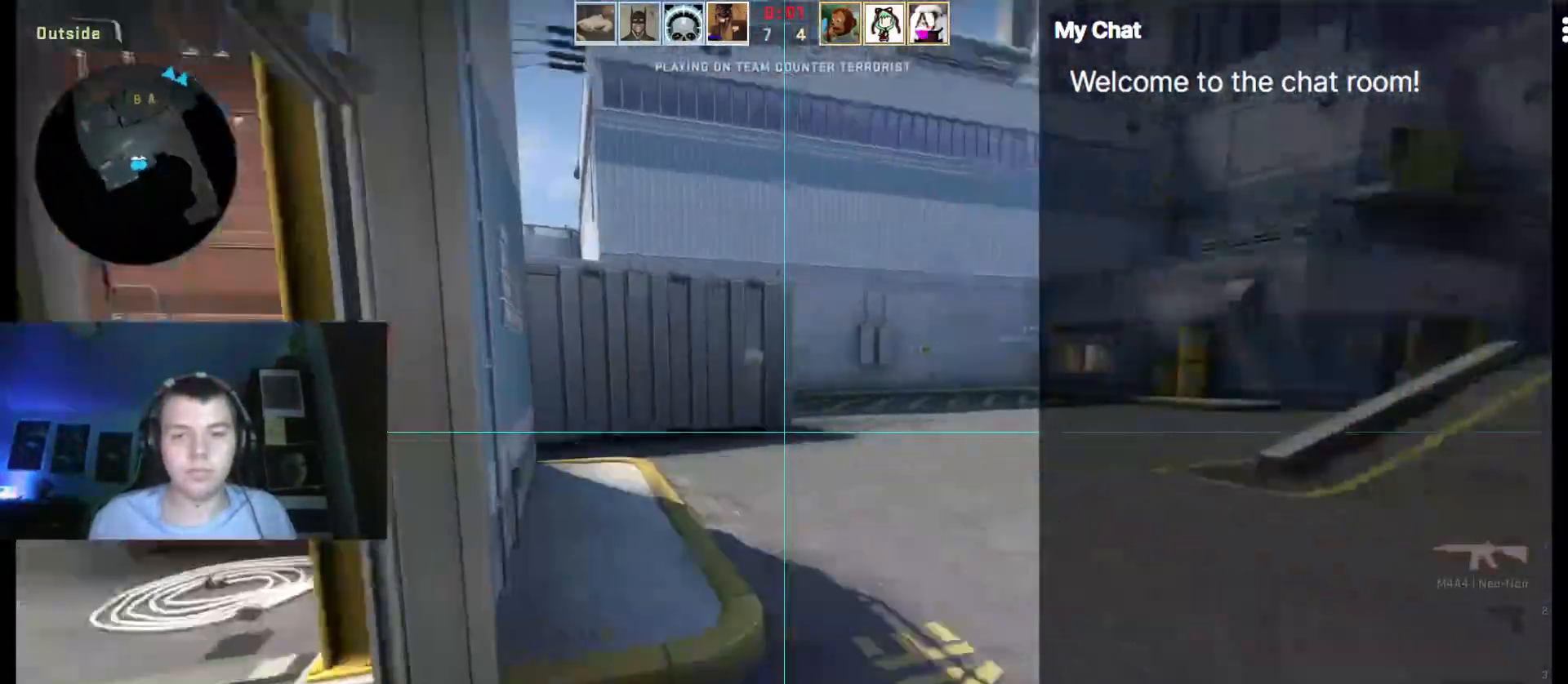
Gameplay with keyboard; each line is a JSON object with the keys held at the frame after it. "events" lists presses ("down") and releases ("up") of ".", "/", "0", "1", "2", "3", "4", "5", "6", "7", "8", "9", "a", "alt_l", "alt_r", "b", "backslash", "backspace", "c", "caps_lock", "comma", "ctrl", "d", "e", "equals", "escape", "f", "f1", "f10", "f11", "f12", "f2", "f3", "f4", "f5", "f6", "f7", "f8", "f9", "g", "h", "i", "j", "k", "l", "lbracket", "m", "minus", "n", "o", "p", "q", "quote", "r", "rbracket", "return", "s", "semicolon", "shift_l", "shift_r", "space", "super", "t", "tab", "tilde", "u", "v", "w", "x", "y" and "z" between this image and that frame as [ms after this image, input, new state], when the widget could be followed in between. No other keys are recorded. Mouse input is not recorded.
{"keys": ["w"]}
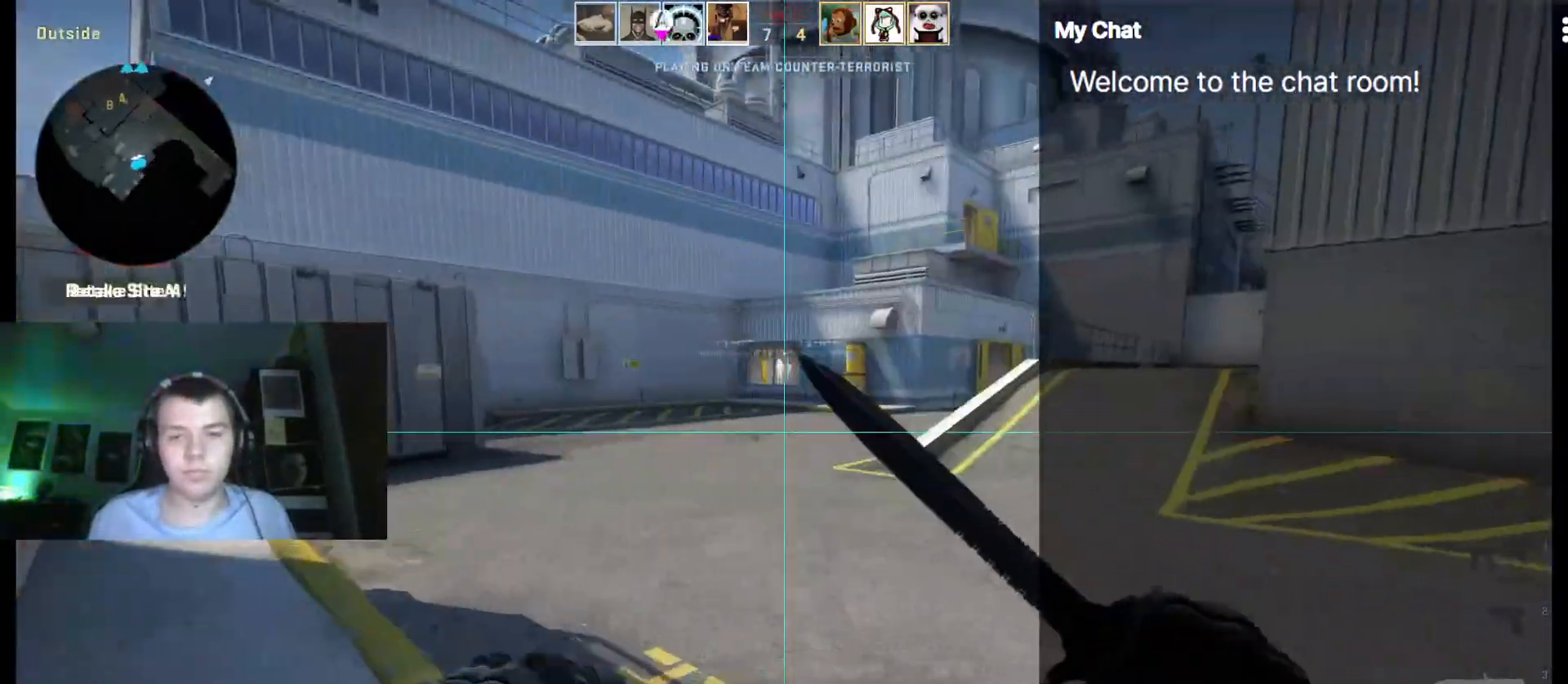
{"keys": ["w"]}
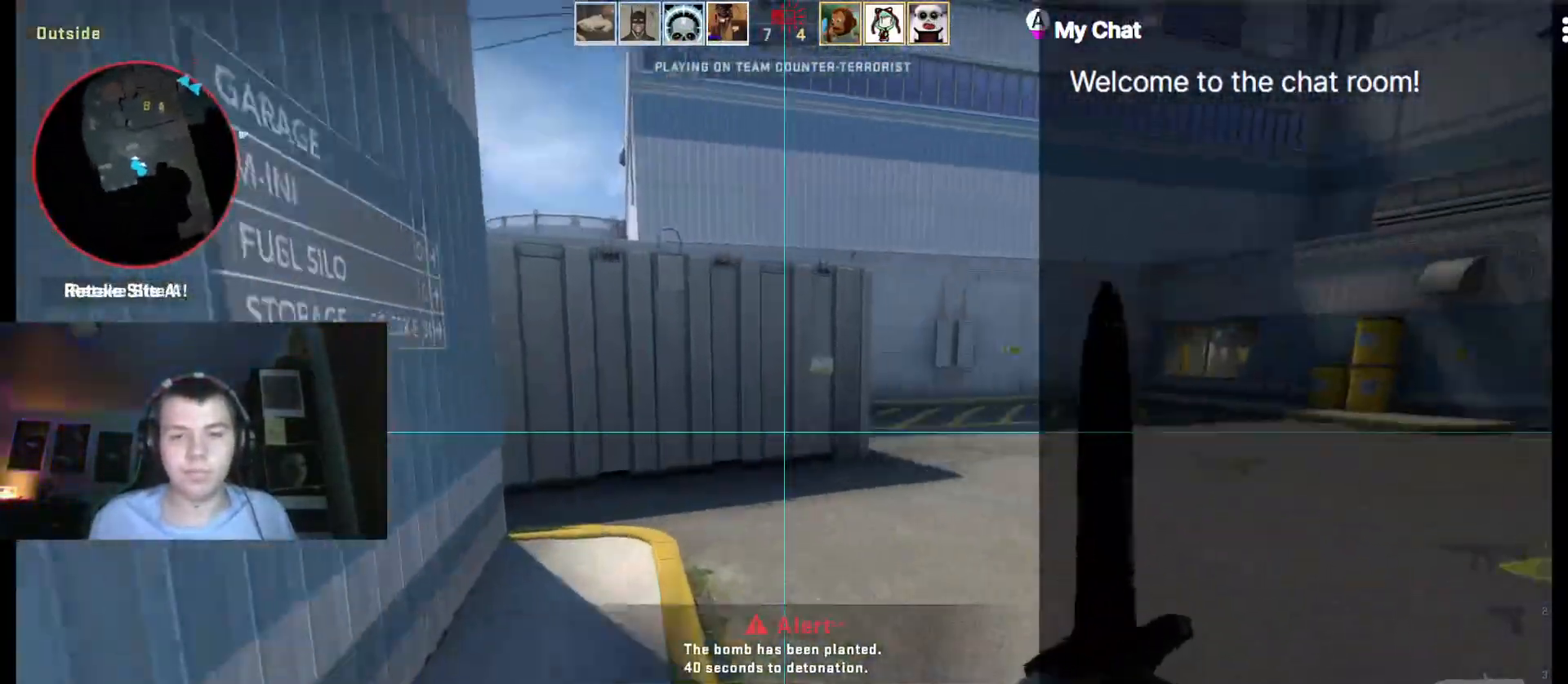
{"keys": ["w"], "events": []}
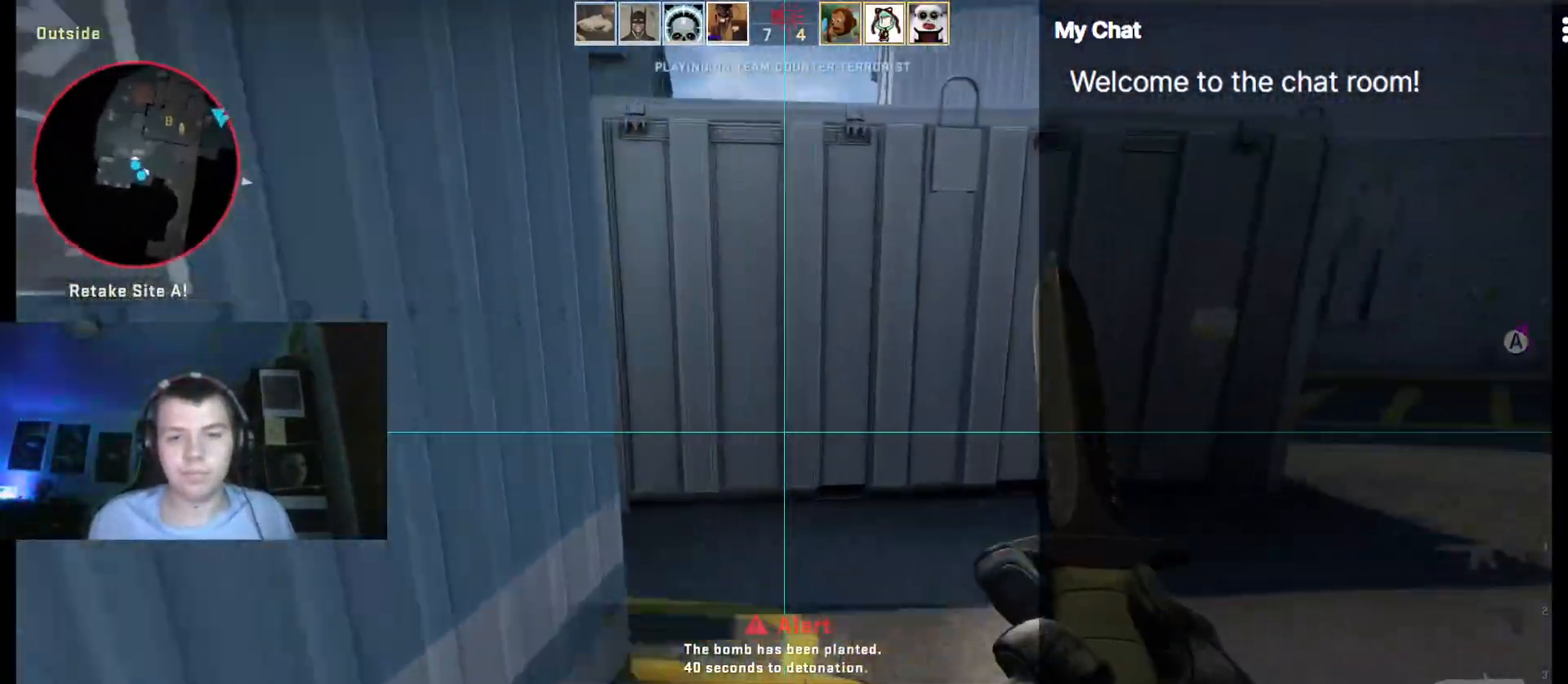
{"keys": ["a"], "events": [[17, "d", "down"], [17, "space", "down"], [67, "w", "up"], [150, "a", "down"], [150, "d", "up"], [150, "space", "up"]]}
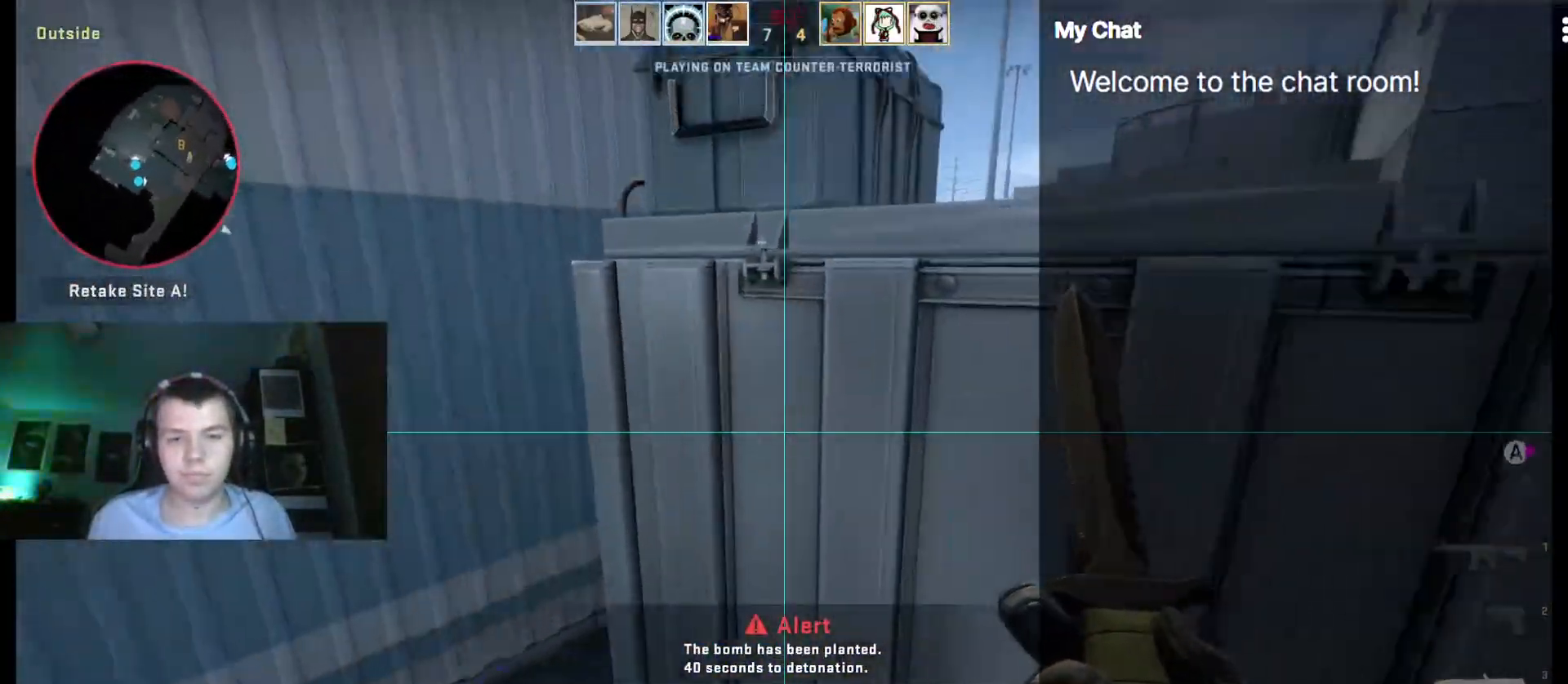
{"keys": ["d"]}
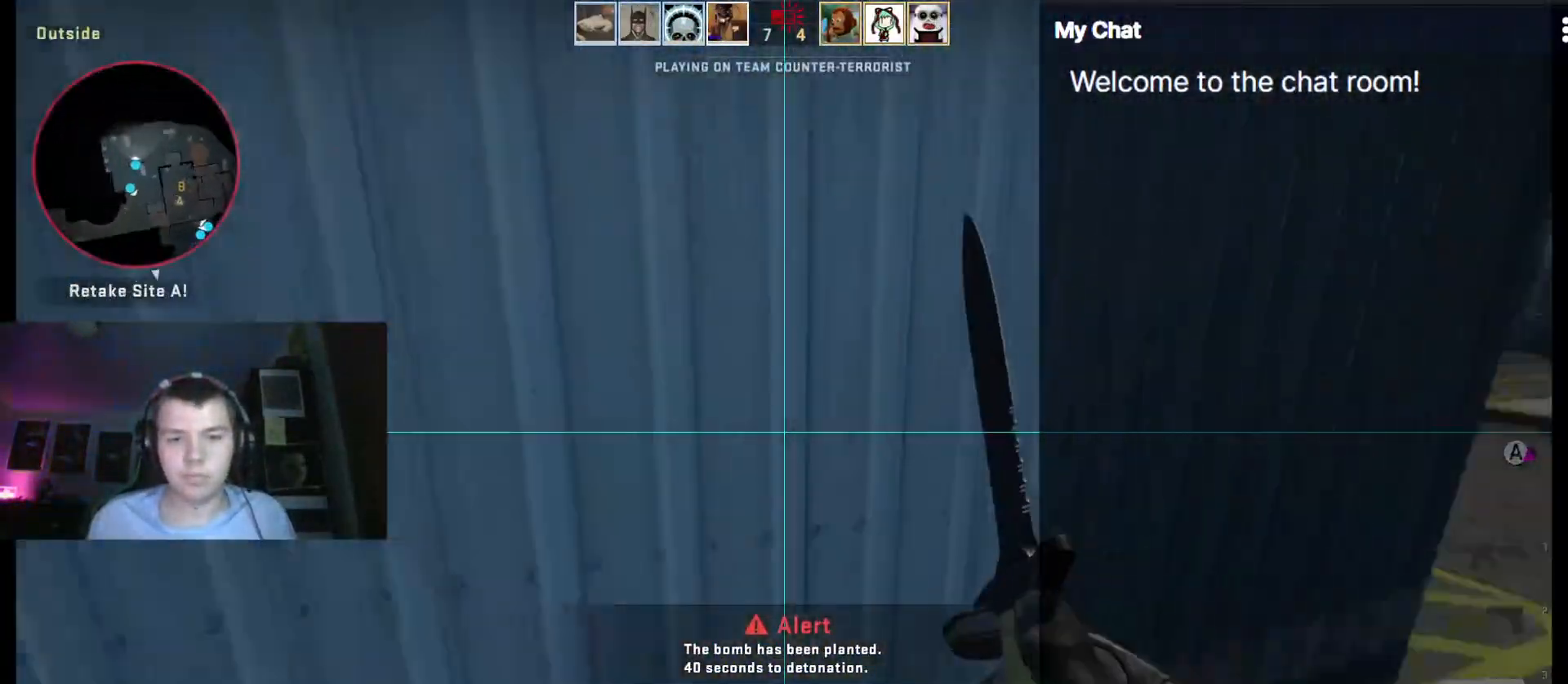
{"keys": ["w"], "events": [[350, "w", "down"], [400, "1", "down"], [450, "d", "up"], [500, "1", "up"]]}
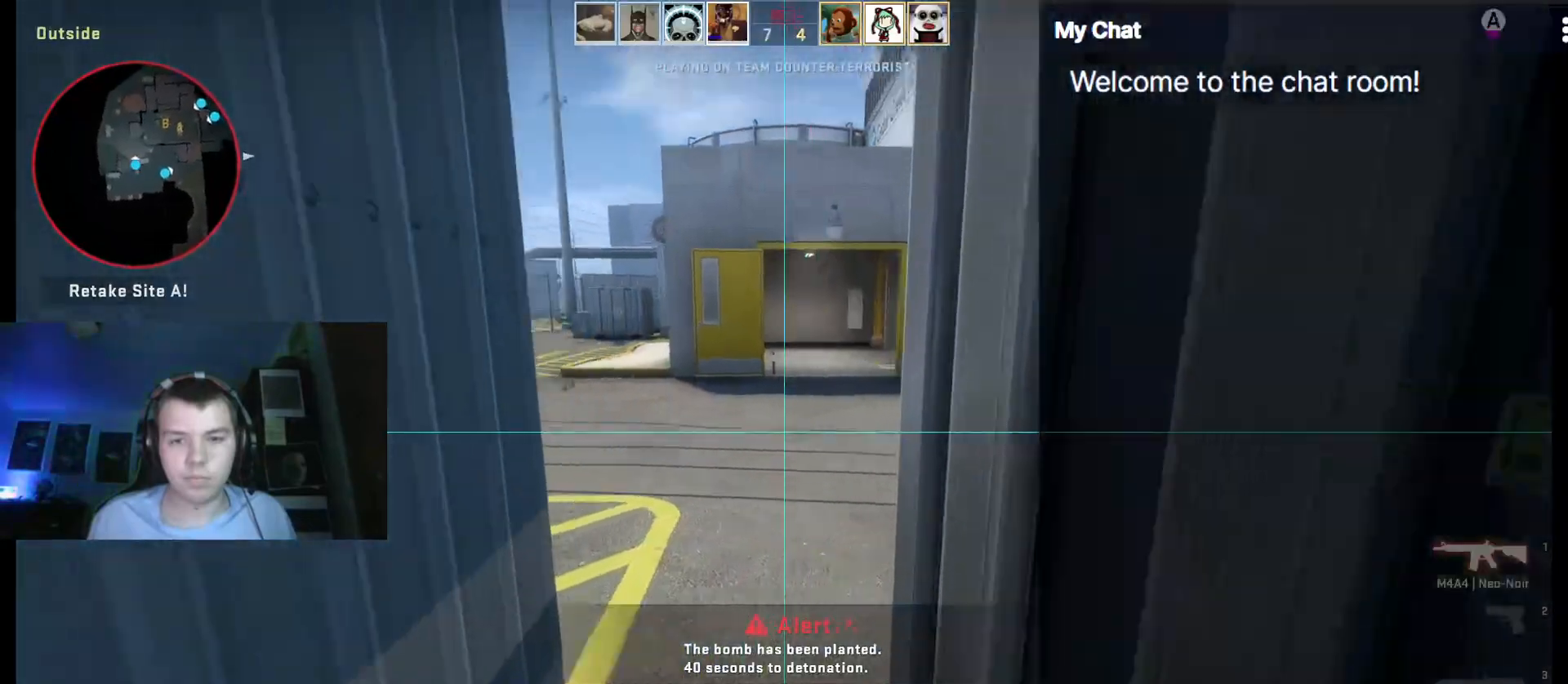
{"keys": ["a", "w"], "events": [[450, "a", "down"]]}
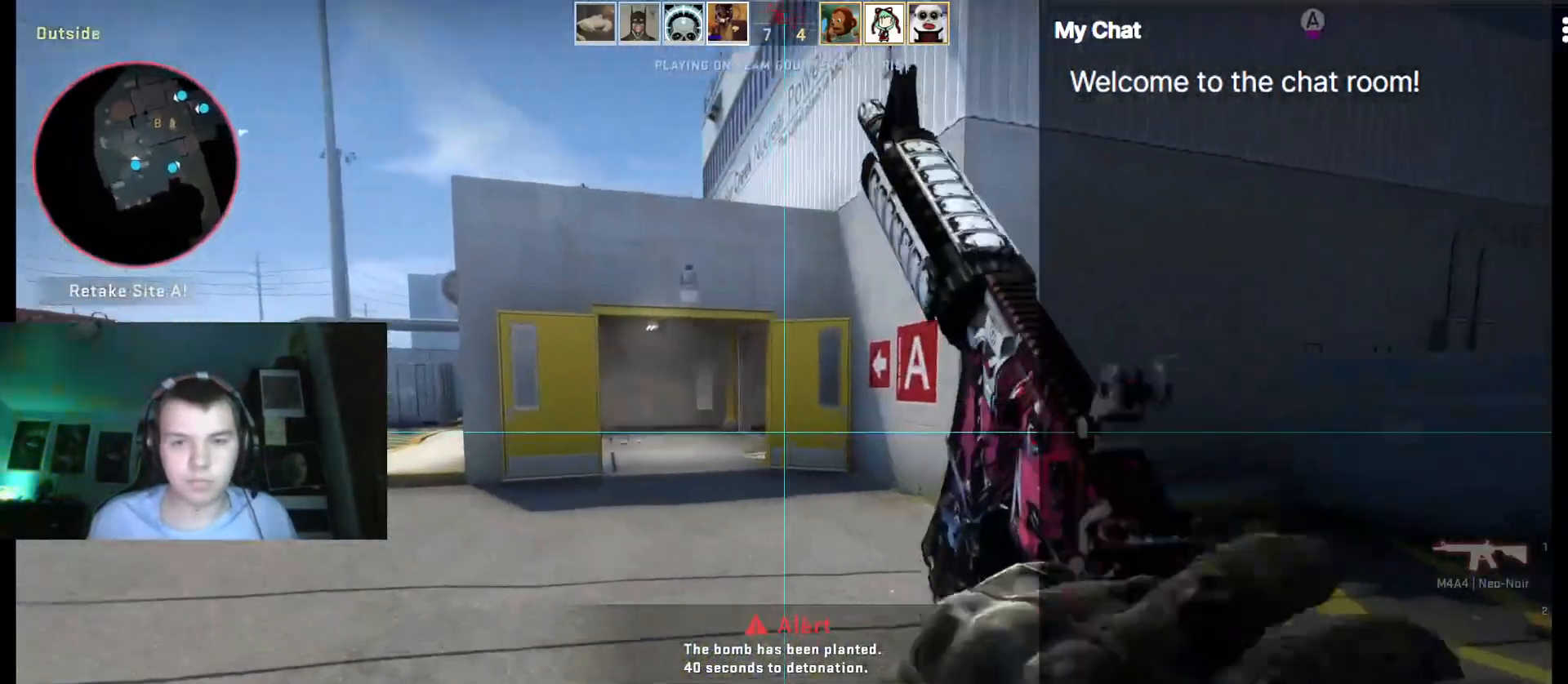
{"keys": ["a", "w"], "events": []}
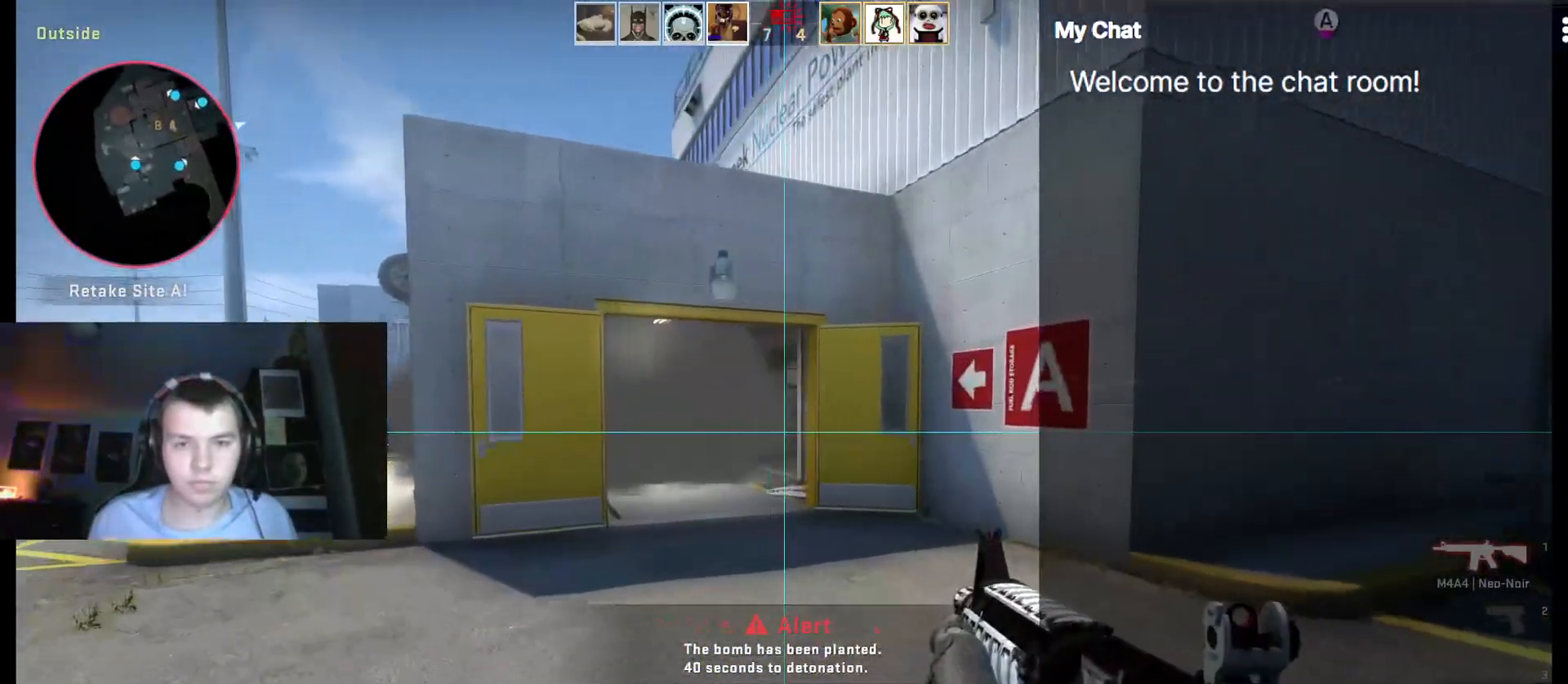
{"keys": ["a", "w"], "events": [[17, "w", "up"], [100, "ctrl", "down"], [433, "ctrl", "up"], [433, "w", "down"]]}
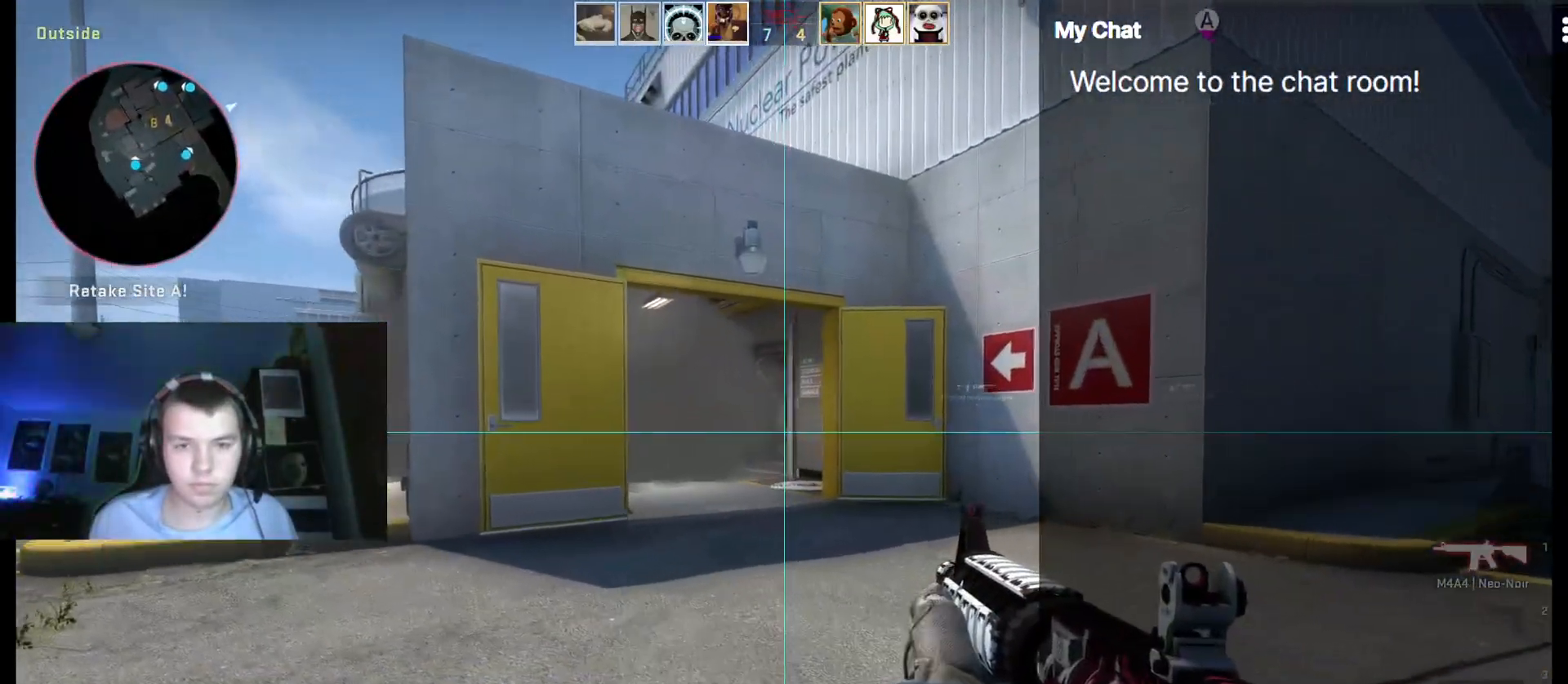
{"keys": ["d", "shift_l"], "events": [[67, "a", "up"], [67, "d", "down"], [167, "shift_l", "down"], [200, "w", "up"]]}
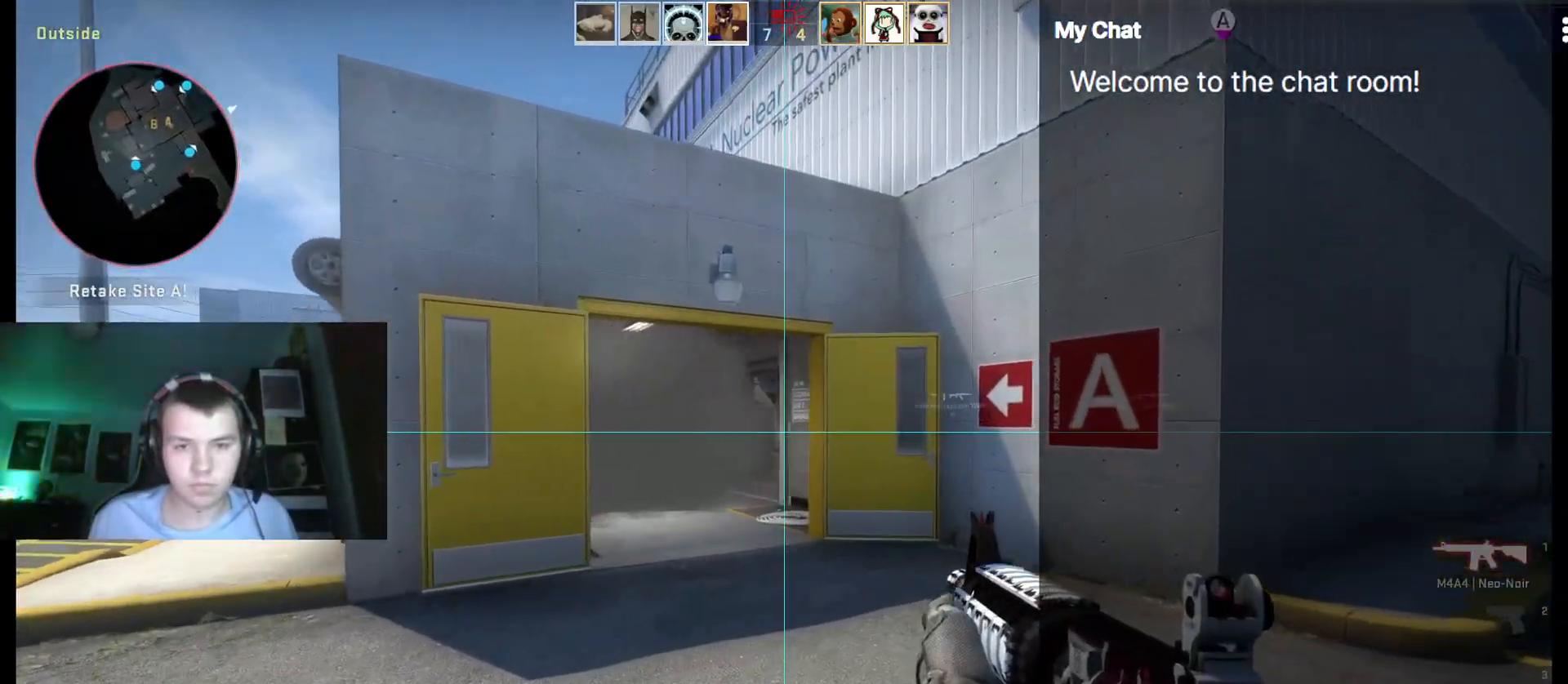
{"keys": ["d", "shift_l", "w"], "events": [[33, "shift_l", "up"], [33, "w", "down"], [350, "shift_l", "down"]]}
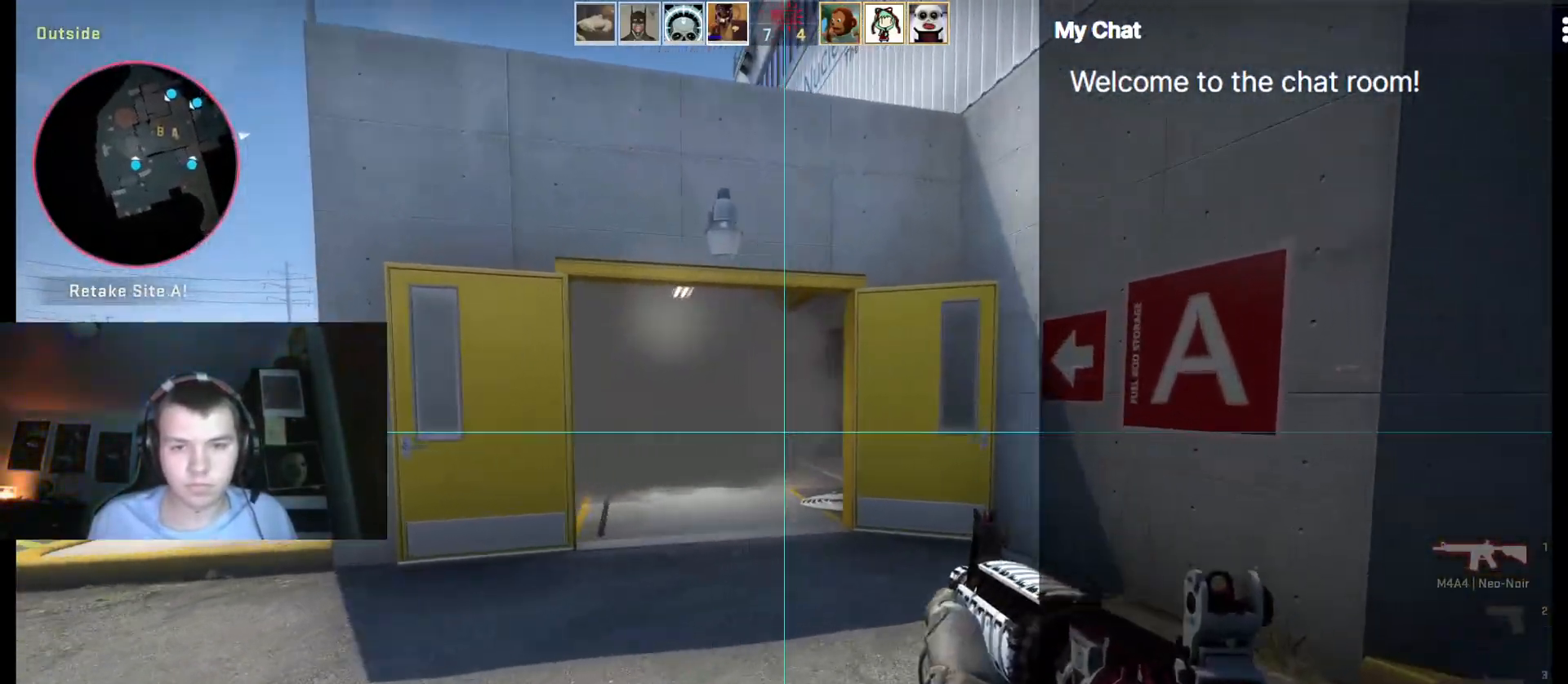
{"keys": ["shift_l", "w"], "events": [[450, "d", "up"]]}
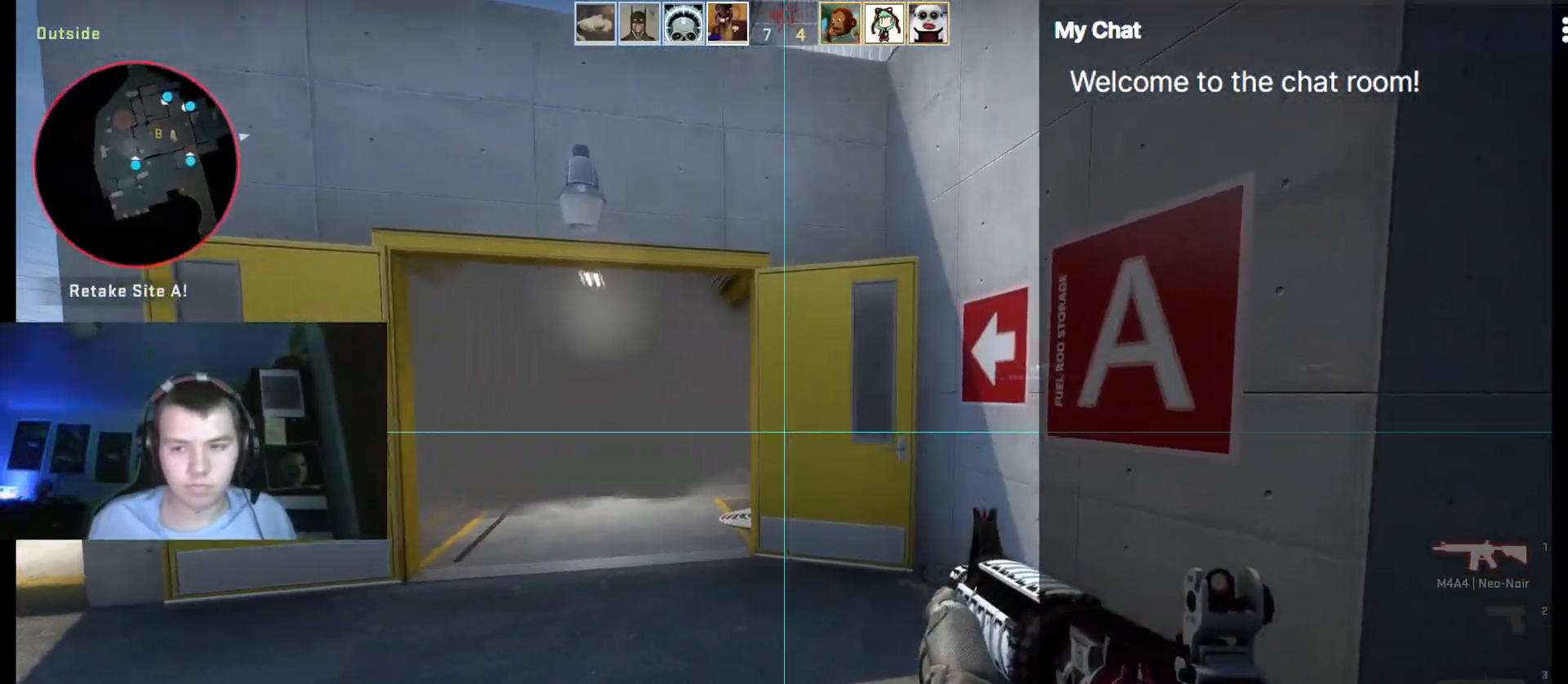
{"keys": ["d", "w"], "events": [[50, "4", "down"], [150, "4", "up"], [283, "d", "down"], [417, "shift_l", "up"]]}
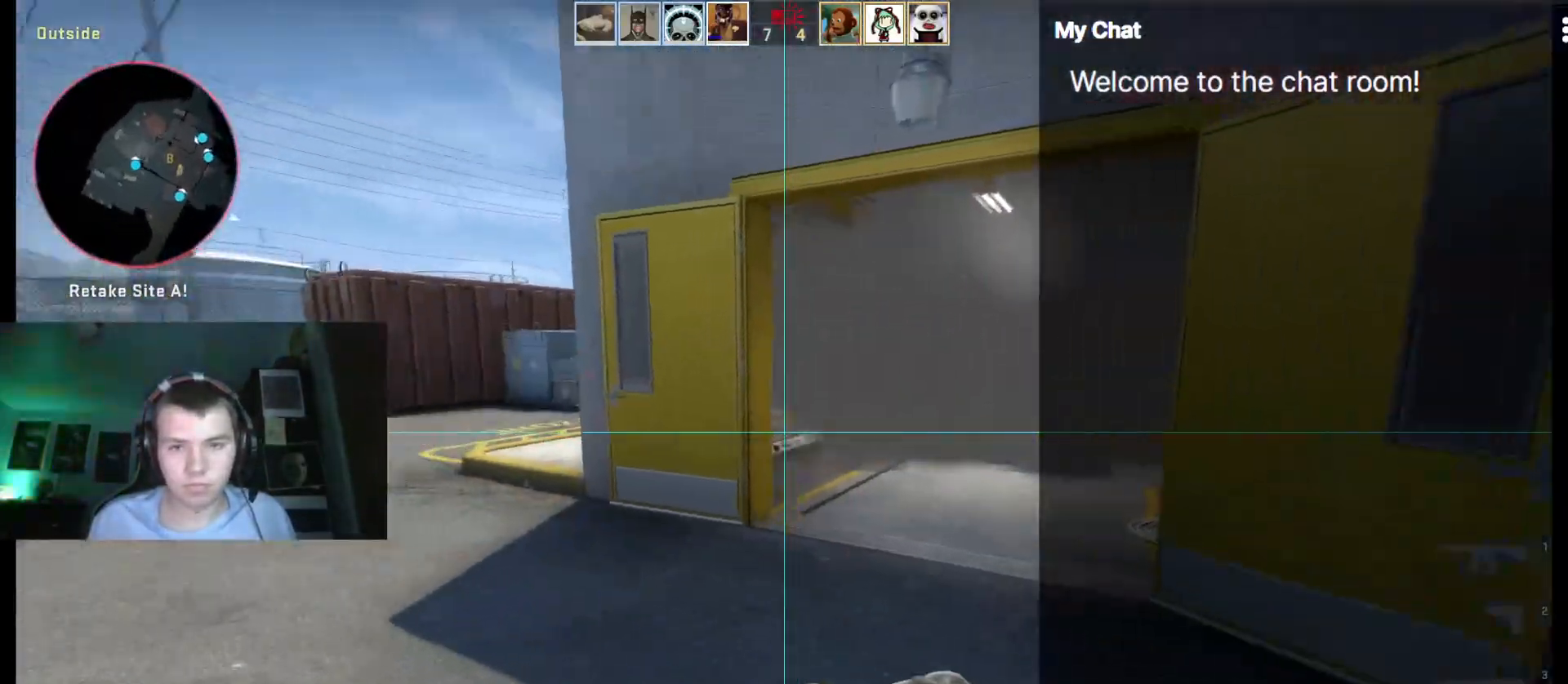
{"keys": ["q"], "events": [[17, "q", "down"], [383, "d", "up"], [383, "w", "up"]]}
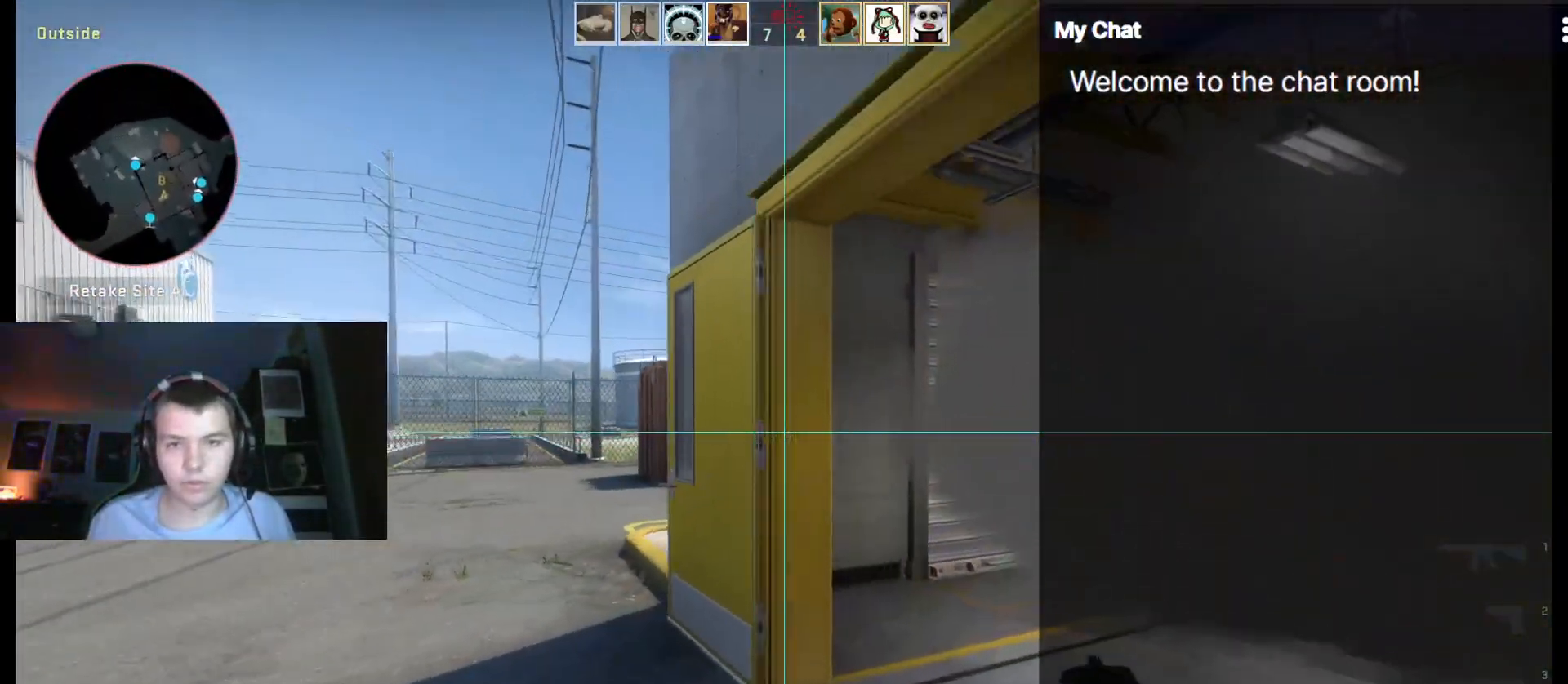
{"keys": ["d", "q"], "events": [[167, "d", "down"], [200, "s", "down"], [250, "d", "up"], [250, "s", "up"], [483, "d", "down"]]}
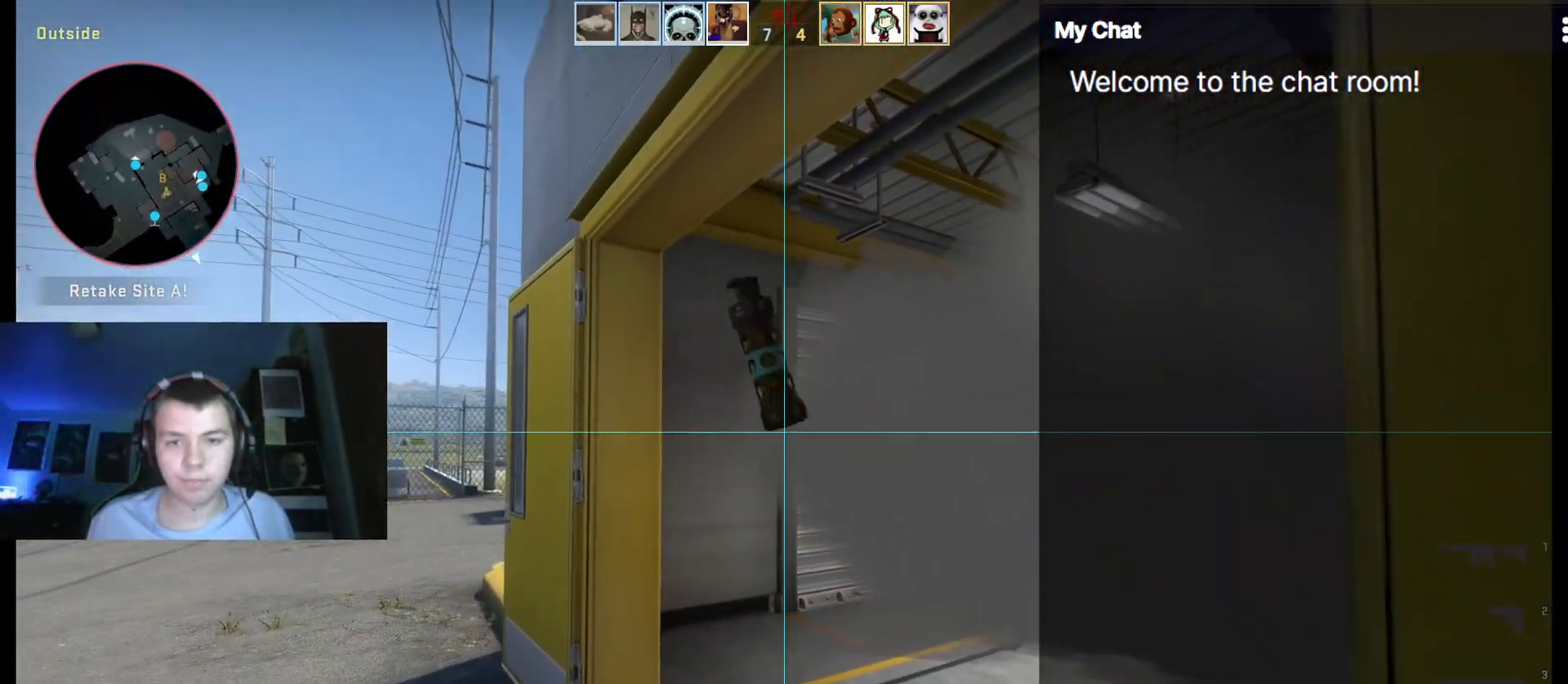
{"keys": [], "events": [[83, "q", "up"], [300, "s", "down"], [350, "d", "up"], [450, "s", "up"]]}
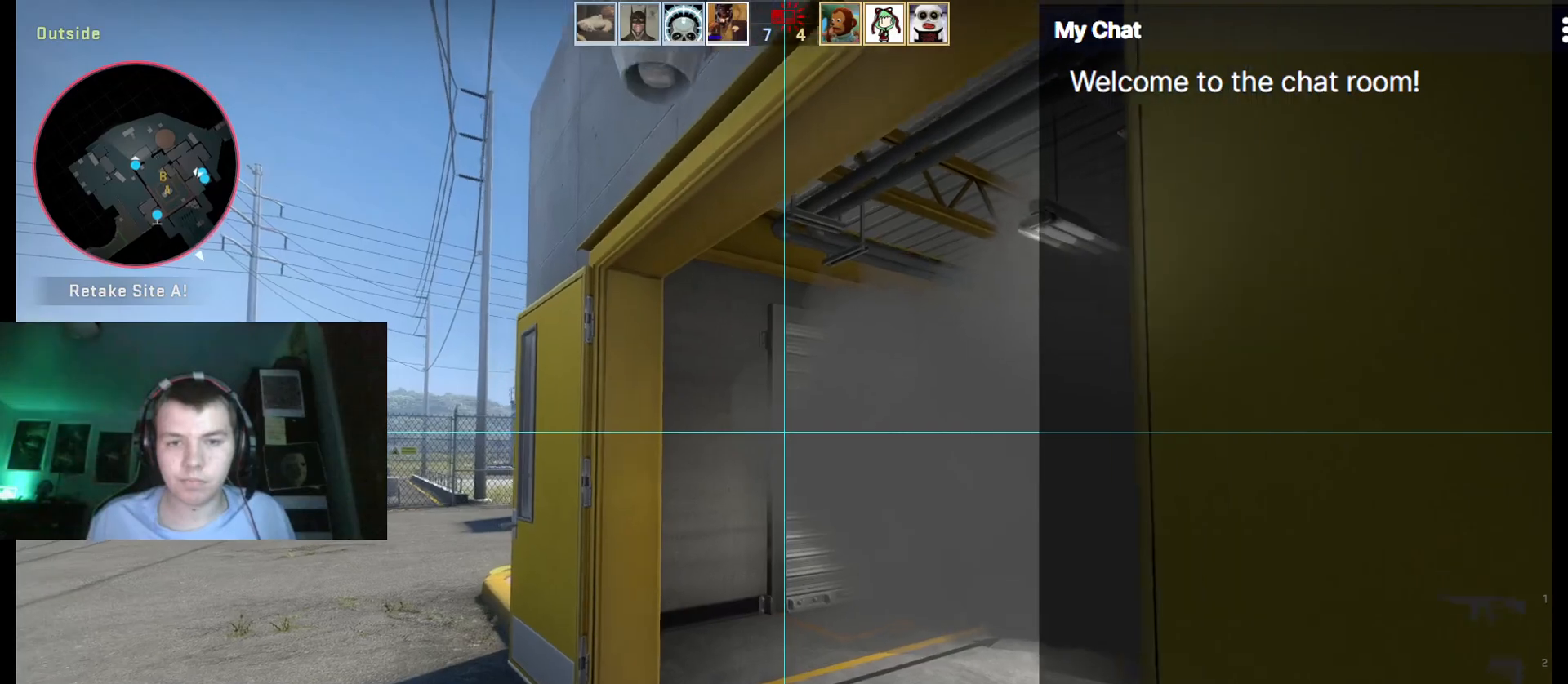
{"keys": [], "events": [[233, "w", "down"], [367, "w", "up"]]}